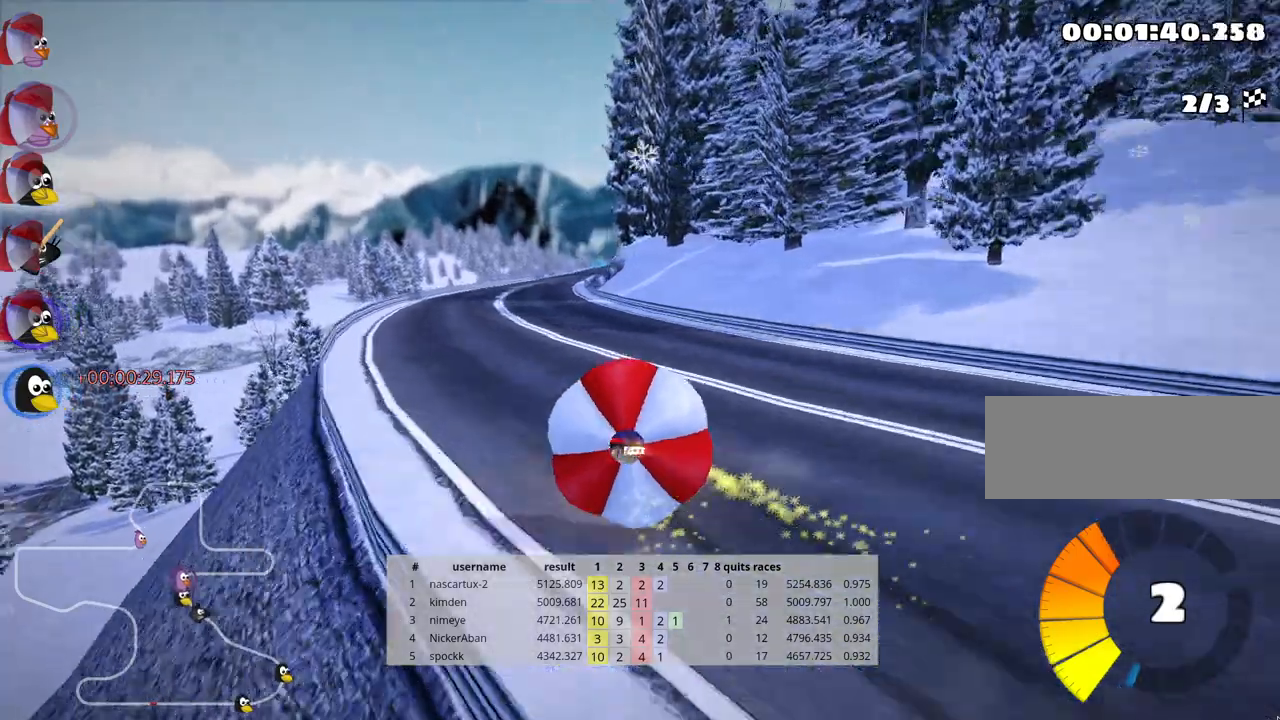
Gameplay with keyboard; each line is a JSON object with the keys held at the frame after it. "events" lists presses ("down") and releases ("up") of "down", "fire", "flag", "left", "look", "nitro", "right", "skid" and "up" between this image and that frame as [ms after this image, input, new state], when the widget could be followed in between. No other keys are recorded. Mouse input is not recorded. Key names are as the overlay labels them; some are game actions (e.g. jump) rather than physical keys.
{"keys": ["down"], "events": [[50, "left", "up"]]}
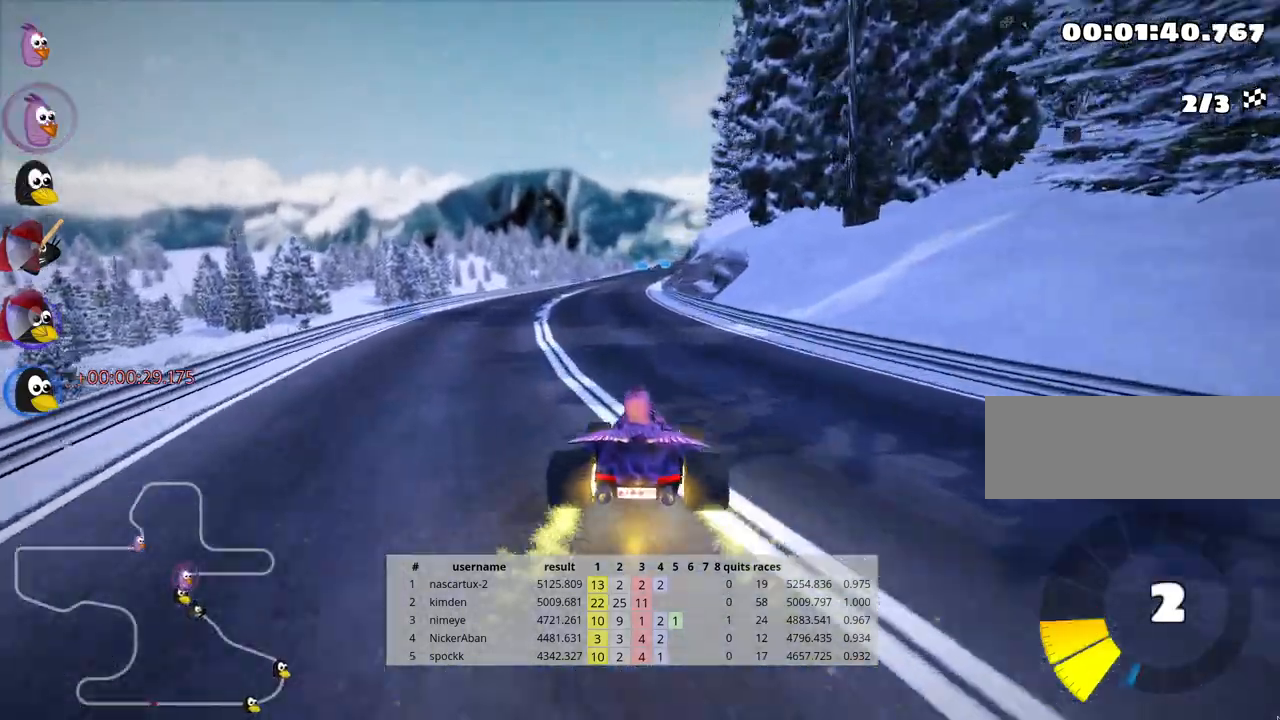
{"keys": ["right", "skid", "up"], "events": [[17, "left", "down"], [50, "down", "up"], [50, "up", "down"], [117, "nitro", "down"], [367, "left", "up"], [367, "nitro", "up"], [500, "right", "down"], [500, "skid", "down"]]}
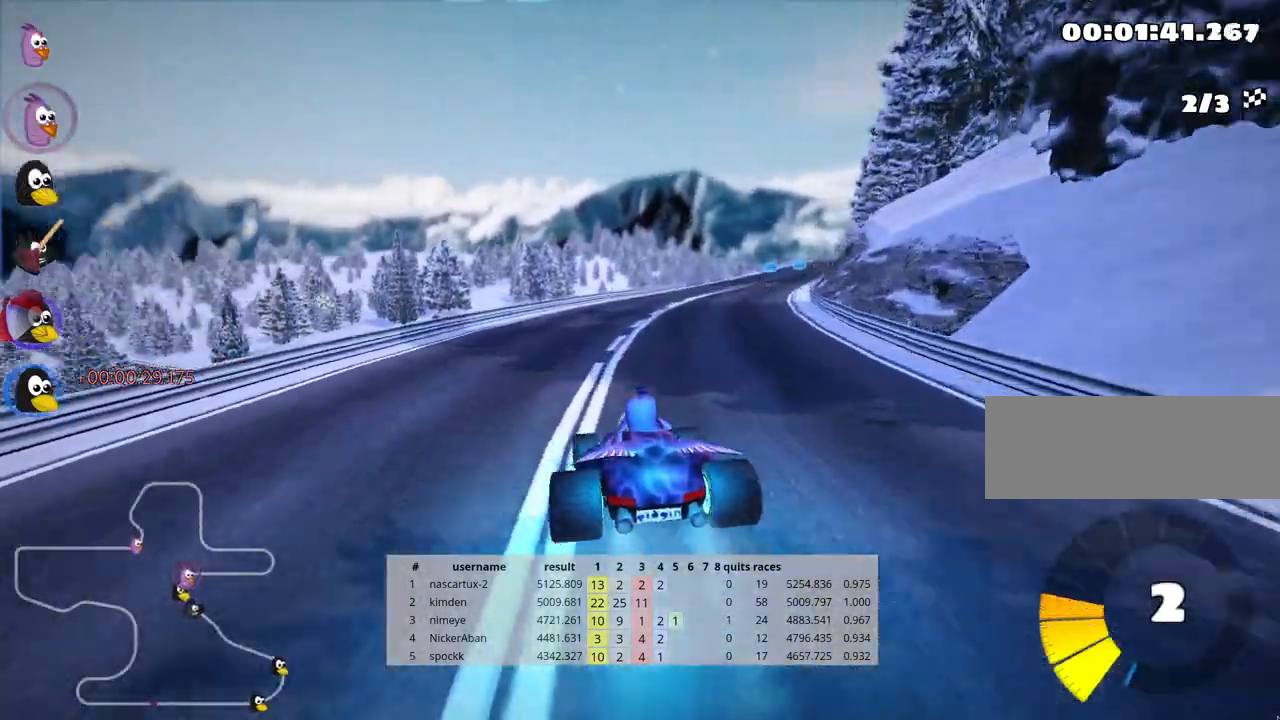
{"keys": ["left", "skid", "up"], "events": [[383, "left", "down"], [433, "right", "up"]]}
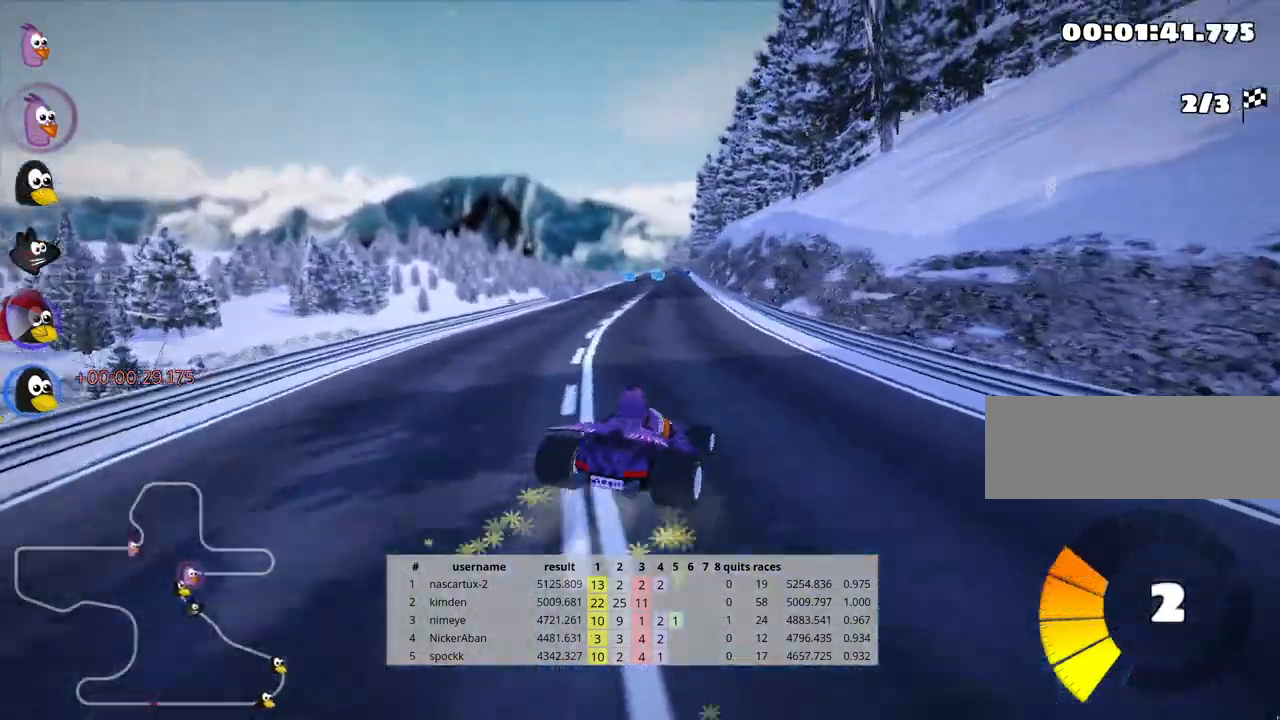
{"keys": ["left", "skid", "up"], "events": []}
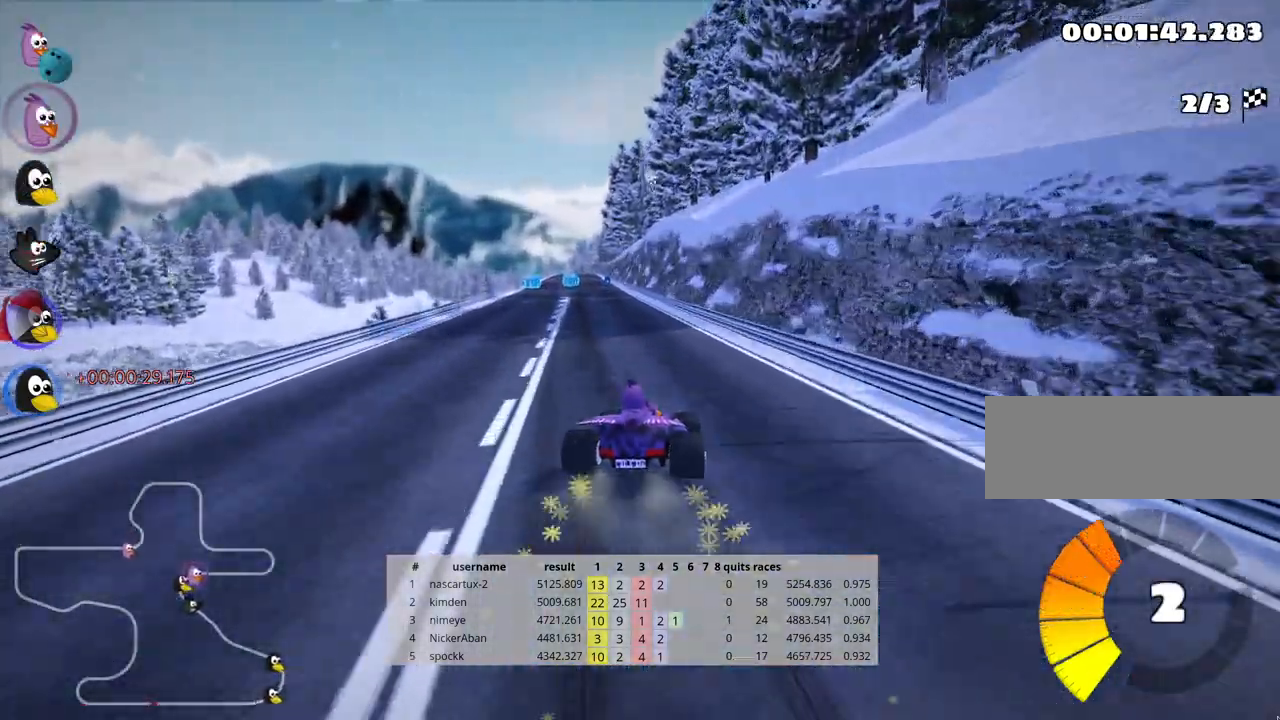
{"keys": ["up"], "events": [[117, "nitro", "down"], [217, "skid", "up"], [283, "nitro", "up"], [367, "left", "up"]]}
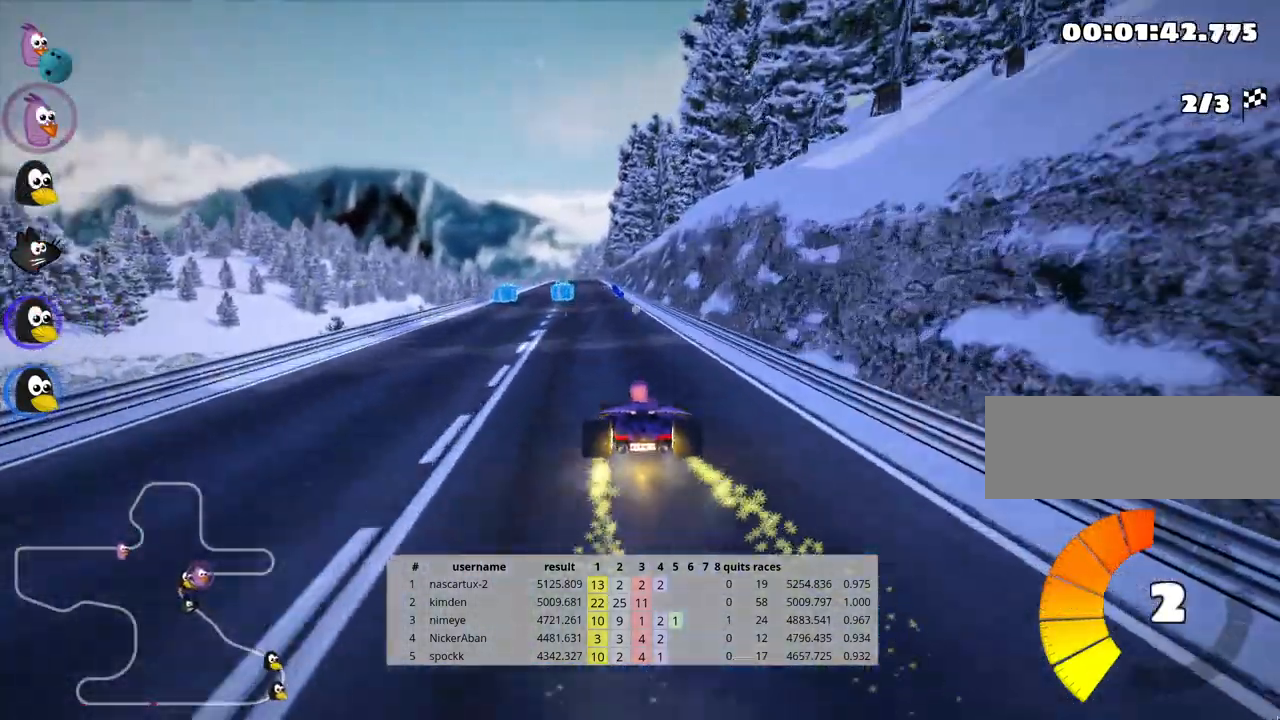
{"keys": ["left", "up"], "events": [[283, "right", "down"], [367, "right", "up"], [467, "left", "down"]]}
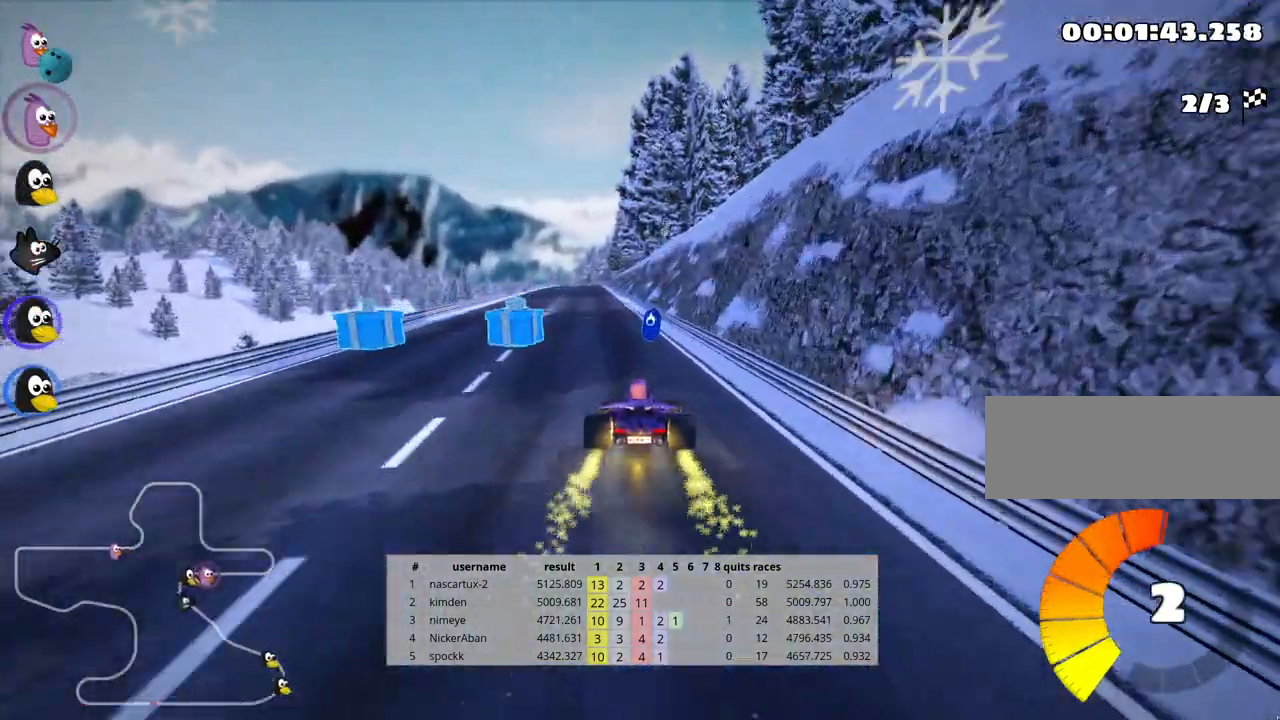
{"keys": ["up"], "events": [[150, "nitro", "down"], [317, "left", "up"], [350, "nitro", "up"]]}
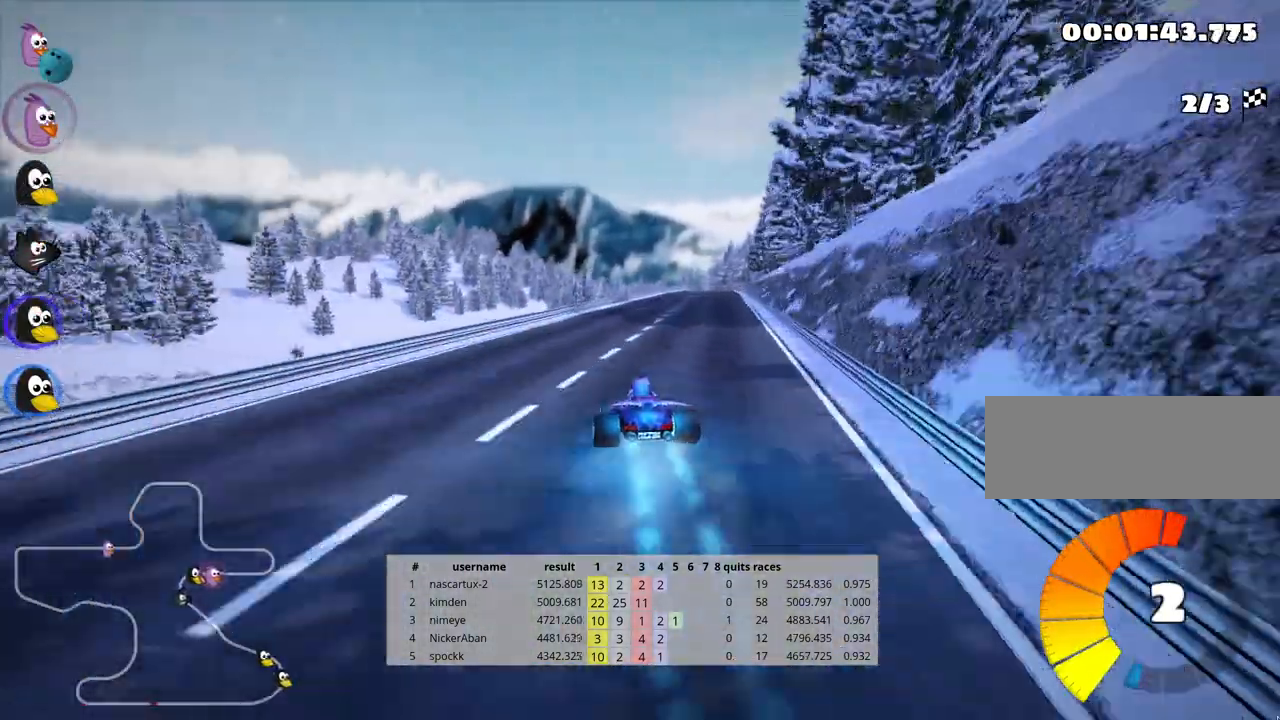
{"keys": ["right", "up"], "events": [[50, "right", "down"]]}
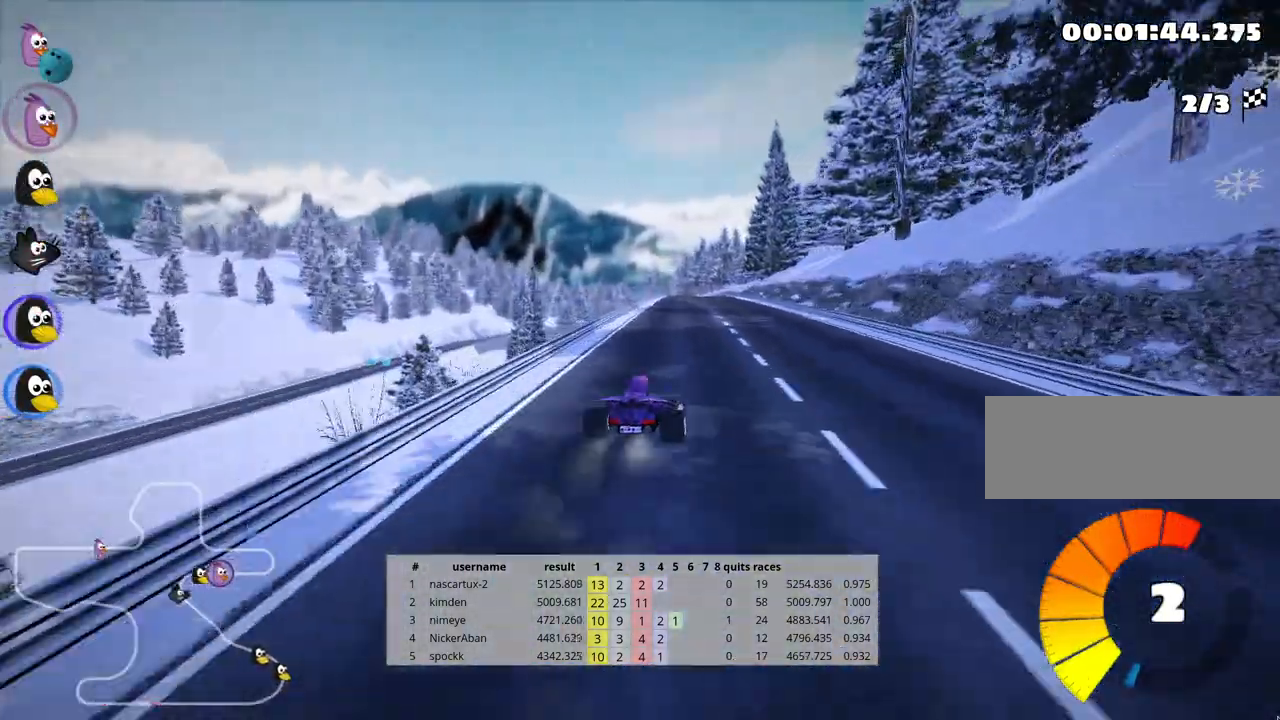
{"keys": ["right", "skid", "up"], "events": [[67, "right", "up"], [100, "left", "down"], [100, "skid", "down"], [283, "left", "up"], [333, "right", "down"]]}
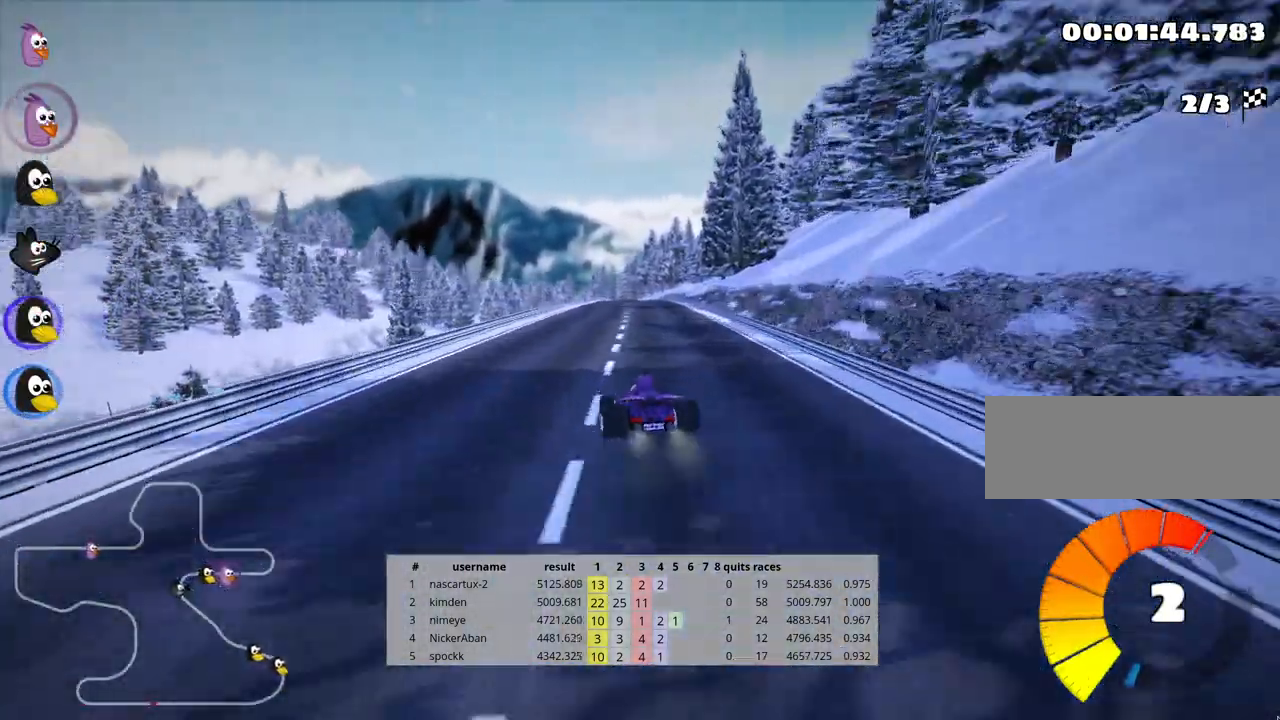
{"keys": ["right", "skid", "up"], "events": []}
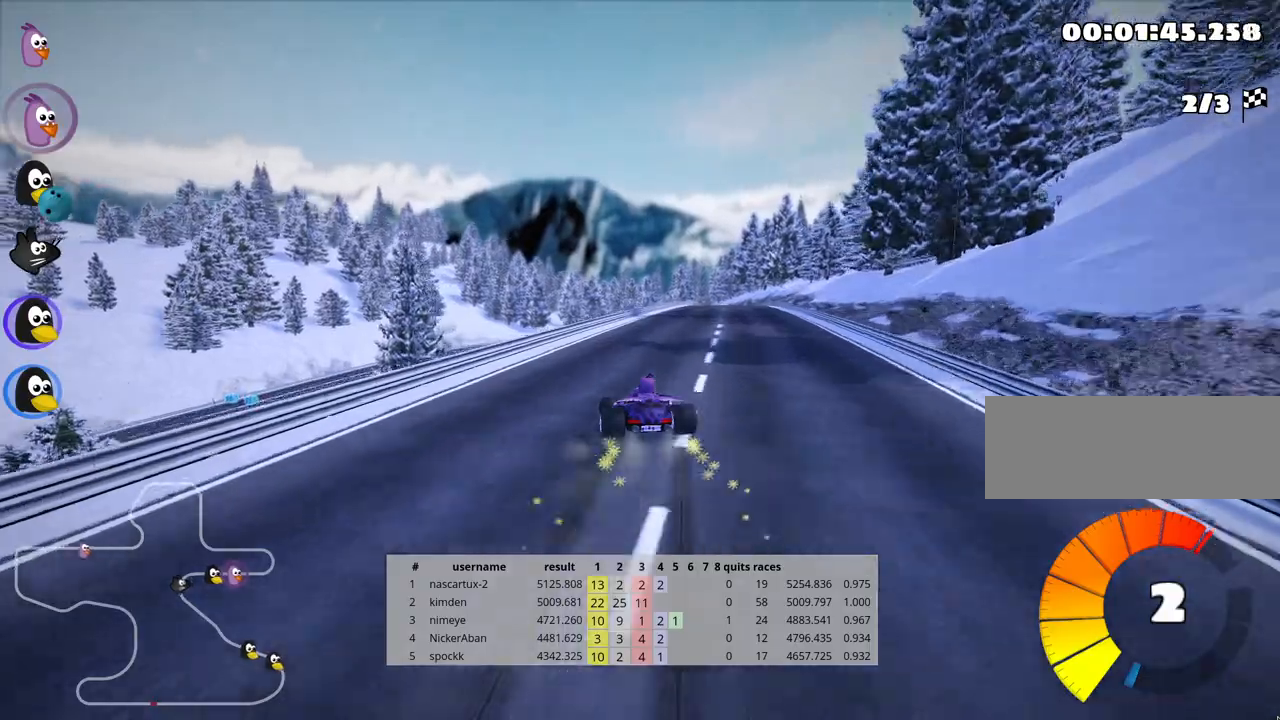
{"keys": ["up"], "events": [[117, "skid", "up"], [483, "right", "up"]]}
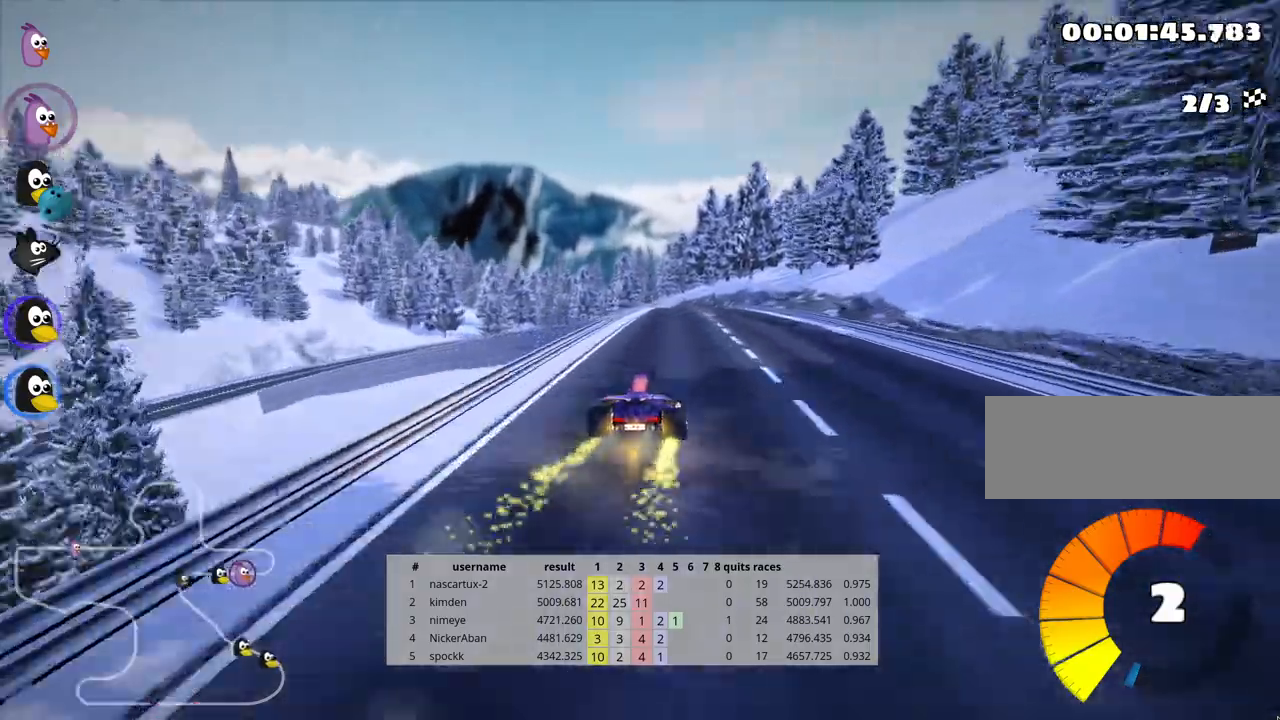
{"keys": ["left", "skid", "up"], "events": [[267, "right", "down"], [467, "left", "down"], [467, "right", "up"], [500, "skid", "down"]]}
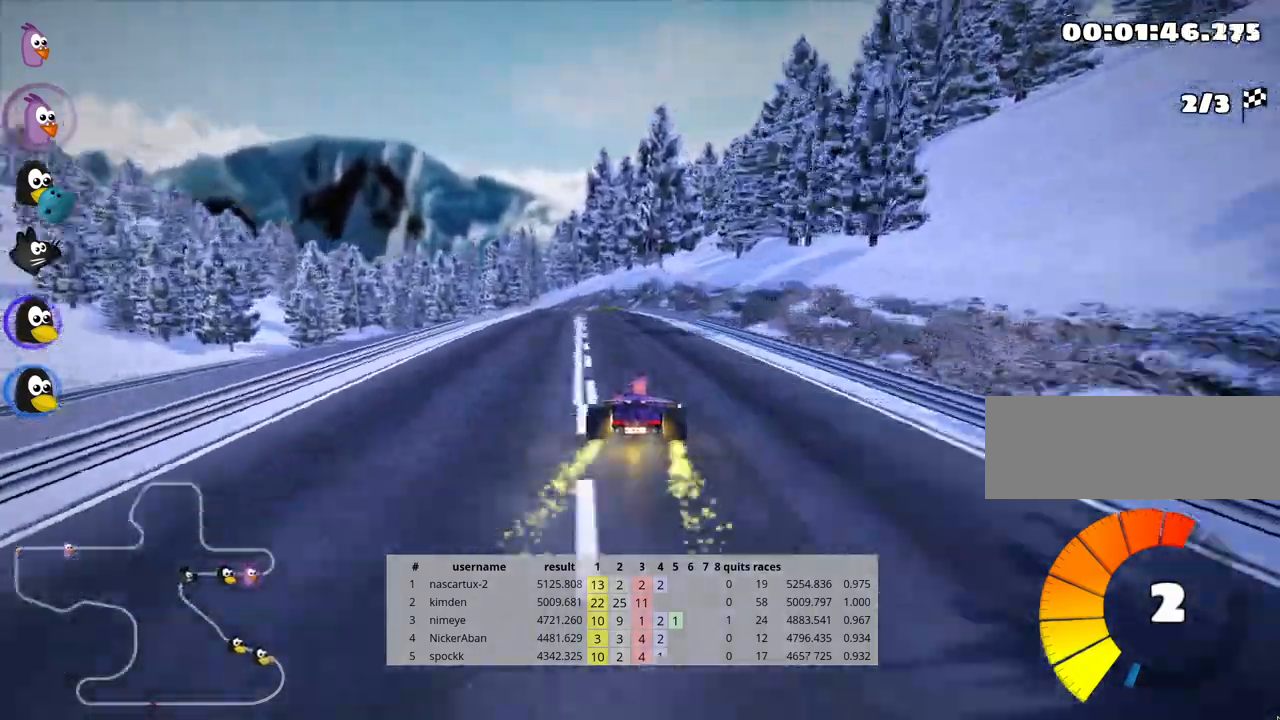
{"keys": ["right", "skid", "up"], "events": [[183, "left", "up"], [383, "right", "down"]]}
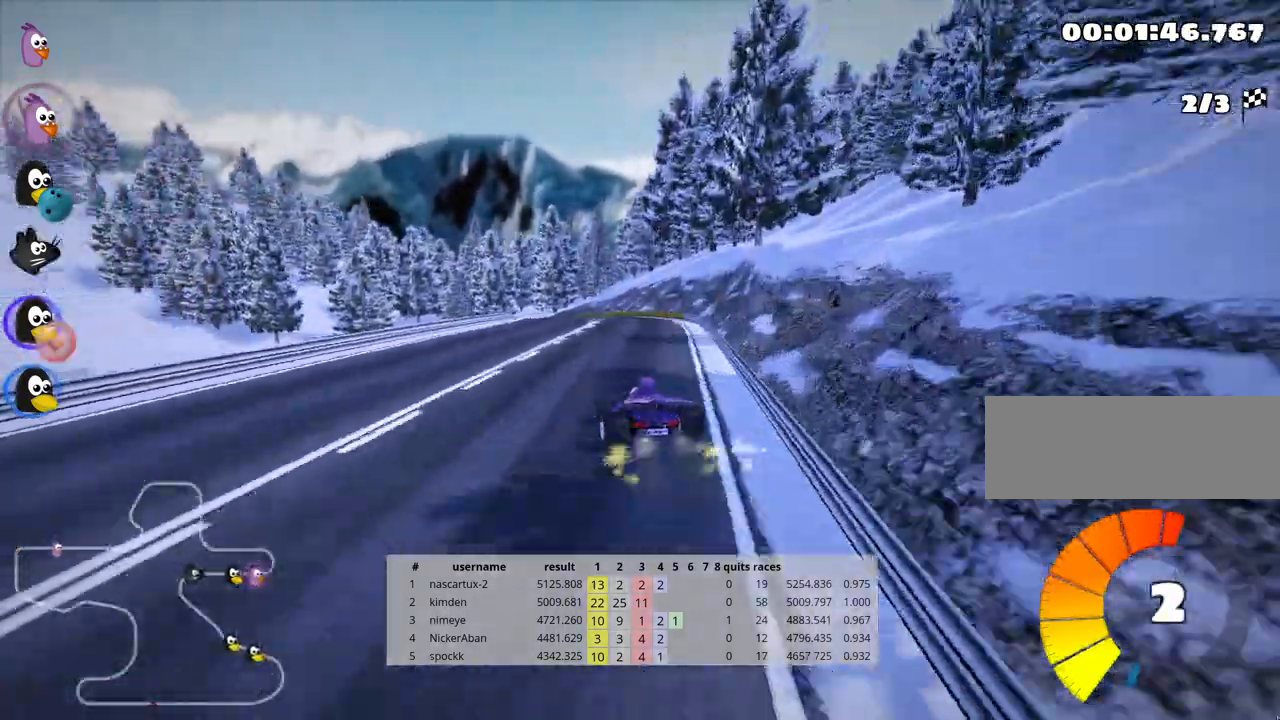
{"keys": ["left", "skid", "up"], "events": [[300, "left", "down"], [350, "right", "up"]]}
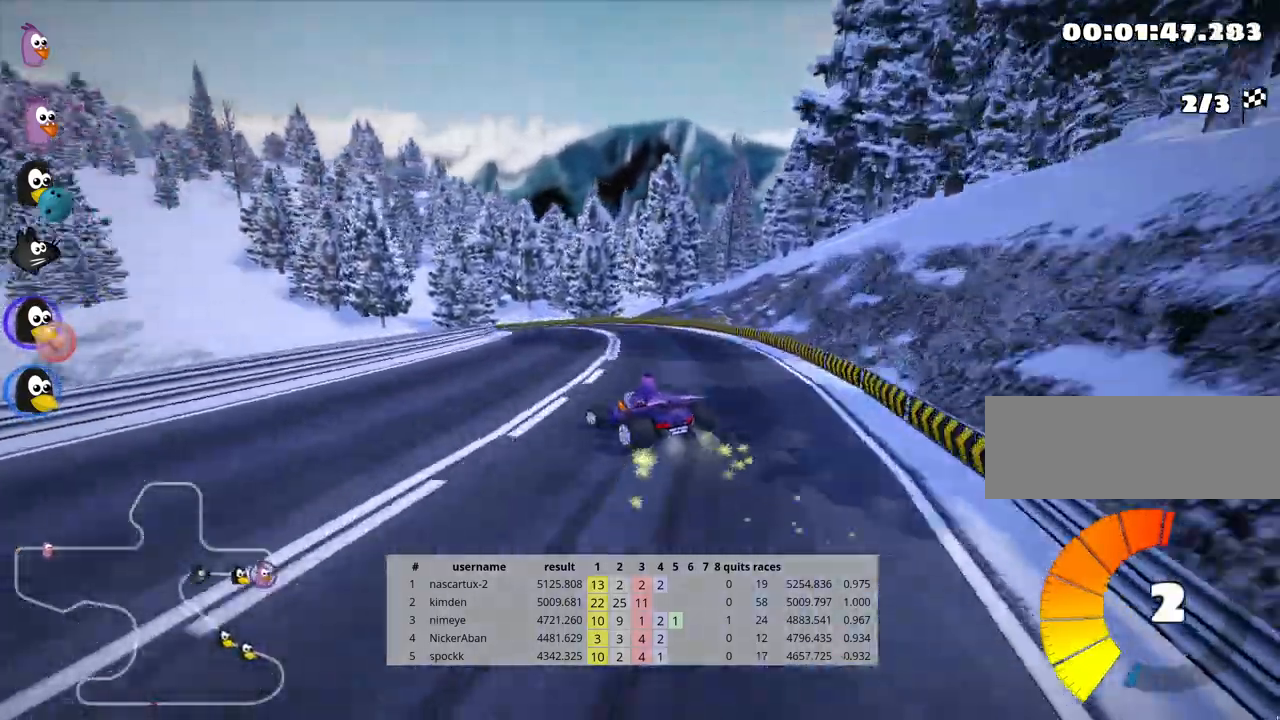
{"keys": ["left", "skid", "up"], "events": []}
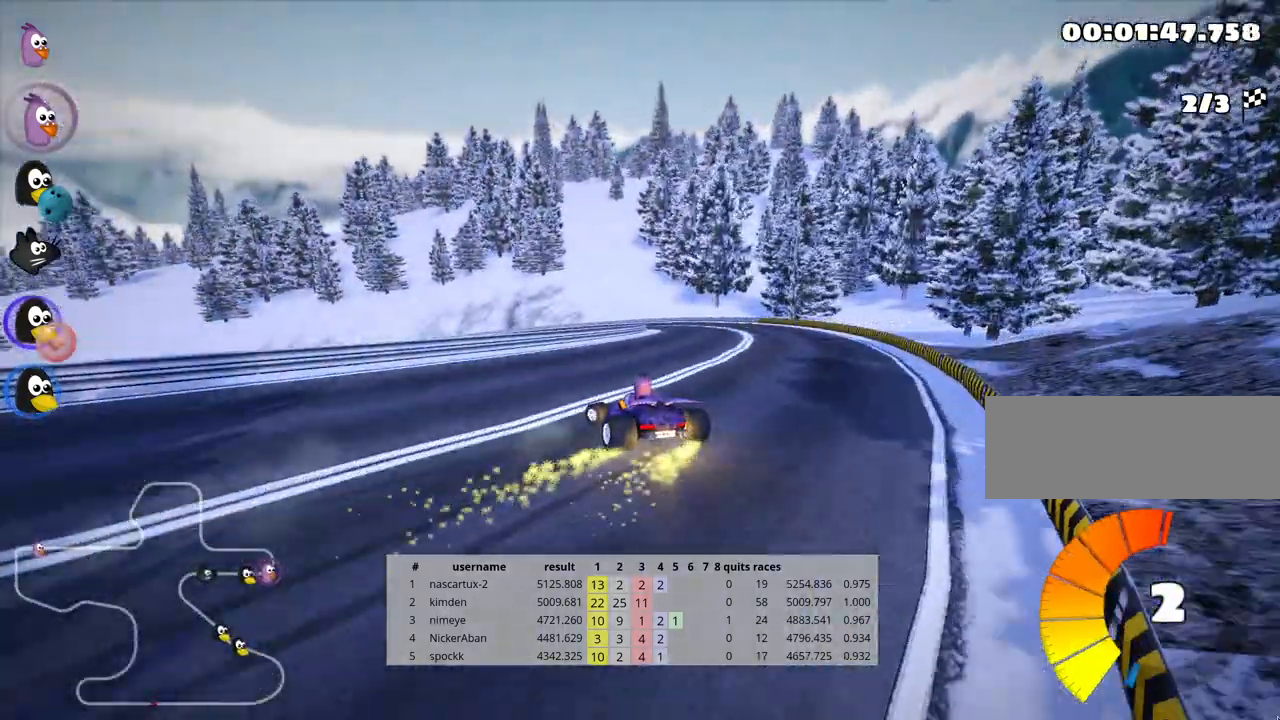
{"keys": ["left", "skid", "up"], "events": []}
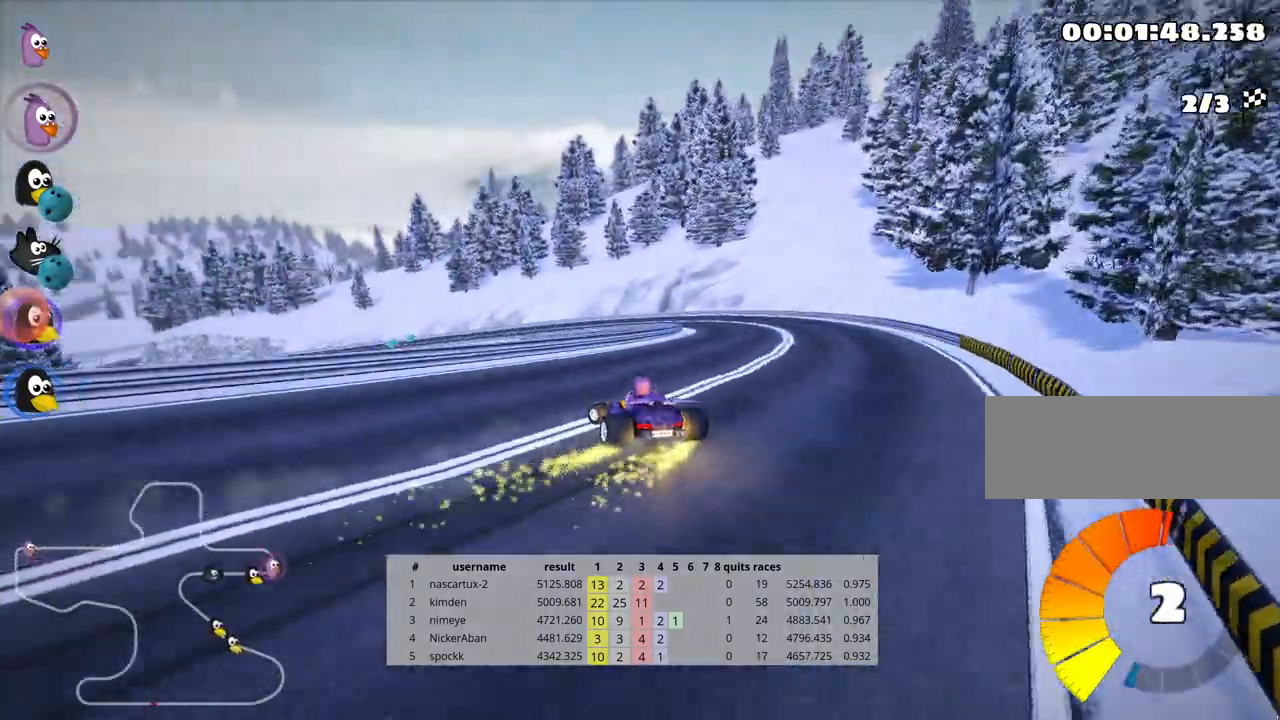
{"keys": ["left", "skid", "up"], "events": [[367, "nitro", "down"], [467, "nitro", "up"]]}
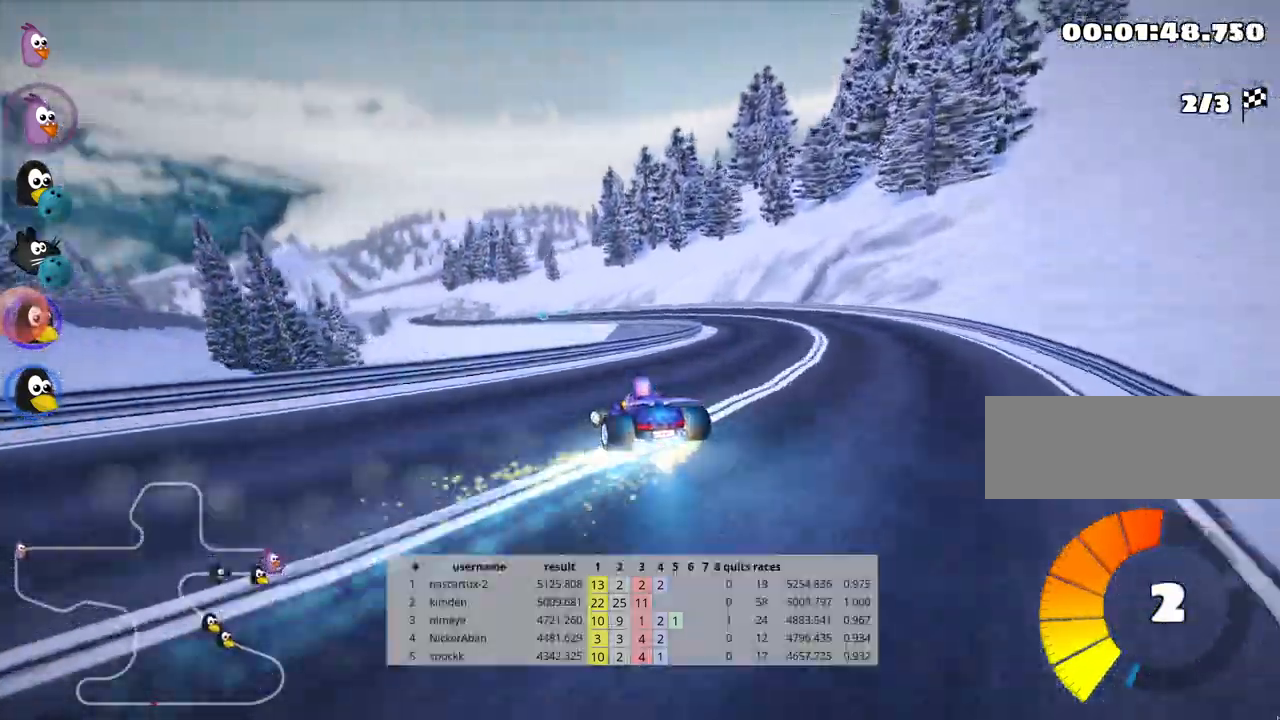
{"keys": ["left", "skid", "up"], "events": []}
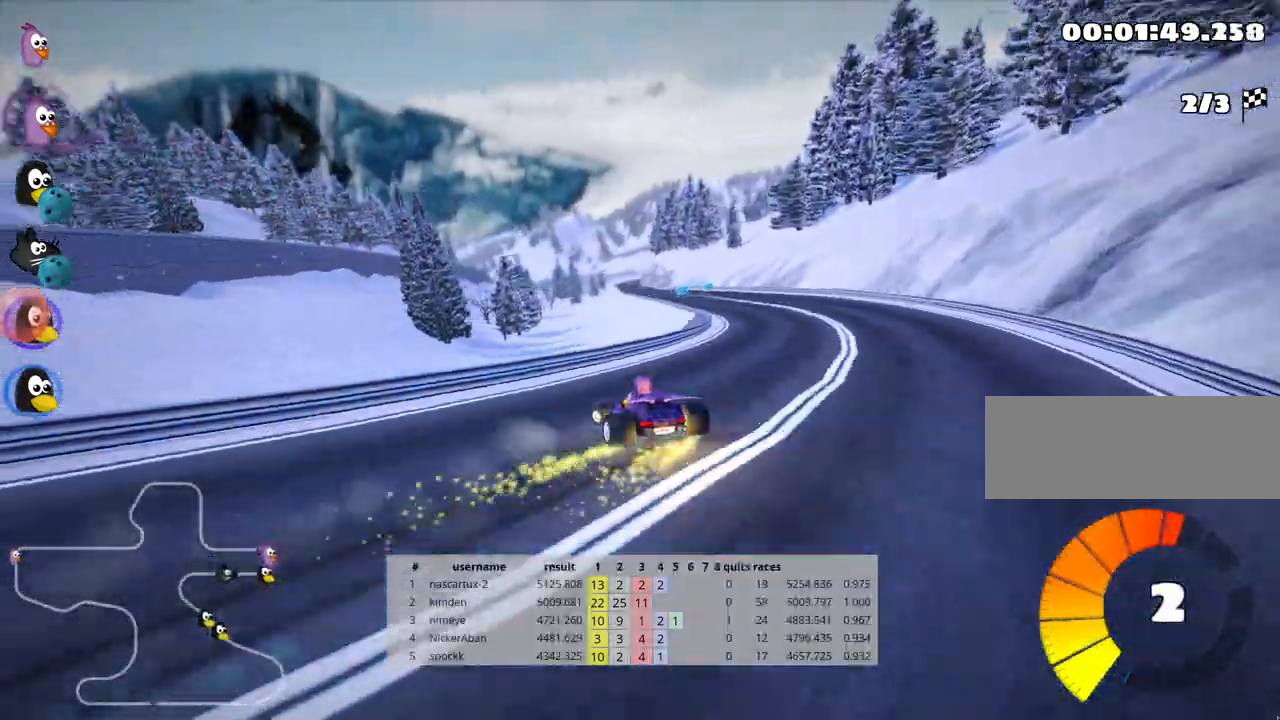
{"keys": ["left", "skid", "up"], "events": [[150, "right", "down"], [200, "left", "up"], [300, "left", "down"], [367, "right", "up"]]}
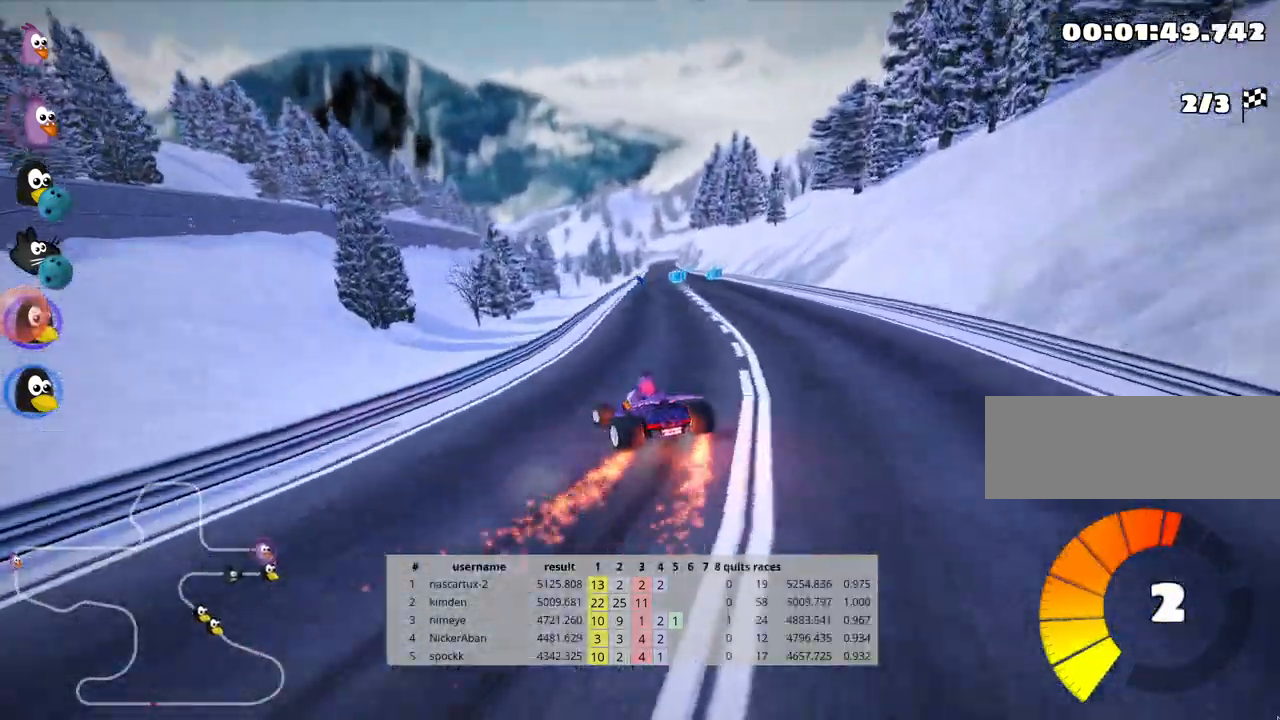
{"keys": ["right", "skid", "up"], "events": [[83, "left", "up"], [300, "right", "down"]]}
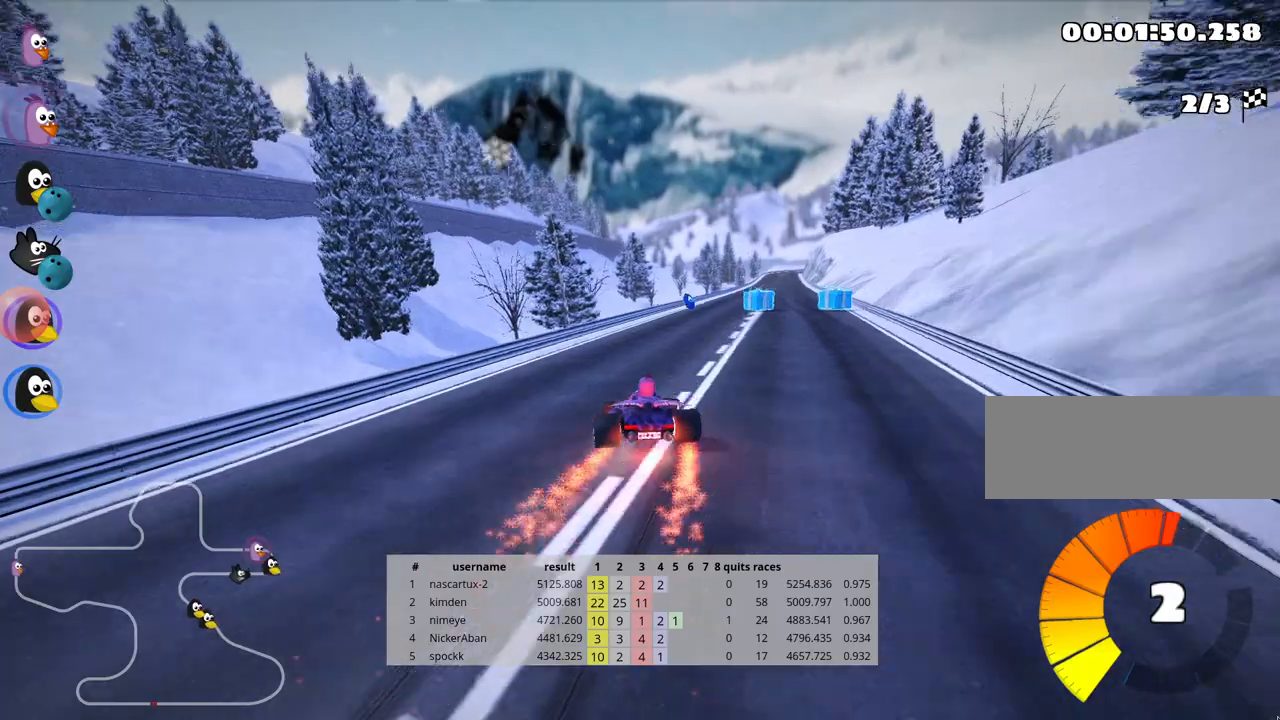
{"keys": ["right", "up"], "events": [[300, "skid", "up"]]}
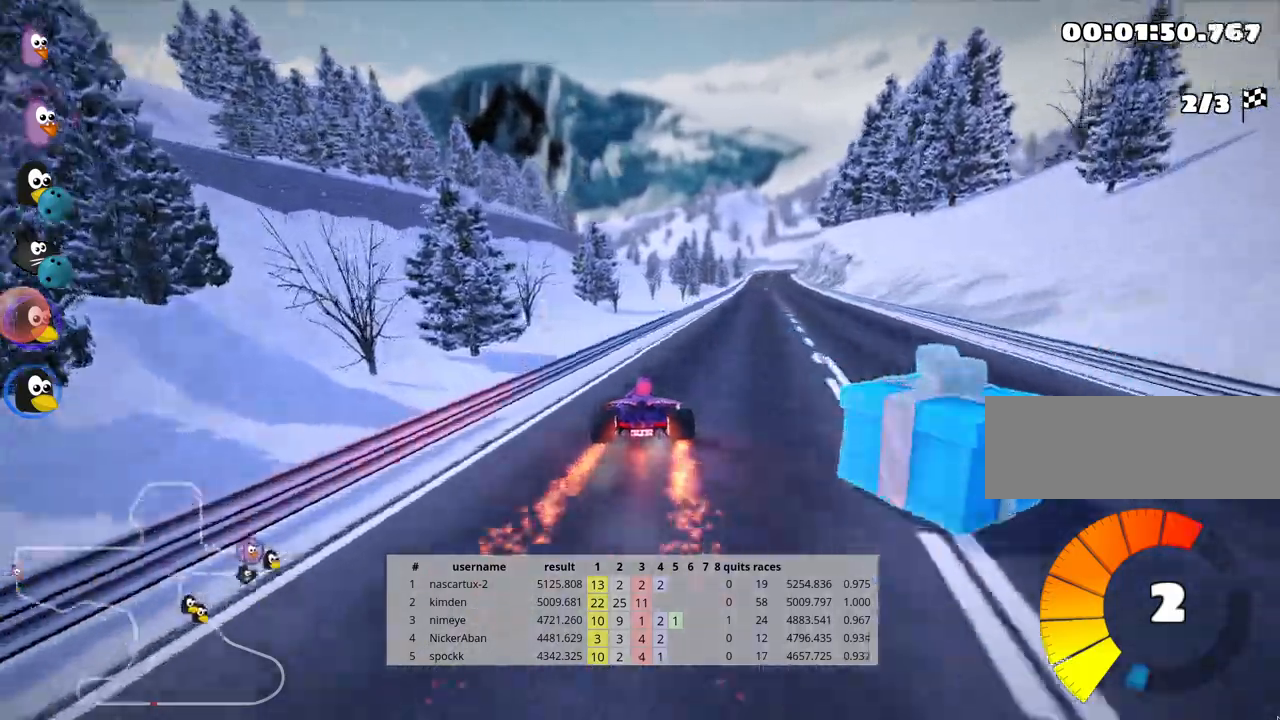
{"keys": ["up"], "events": [[133, "right", "up"]]}
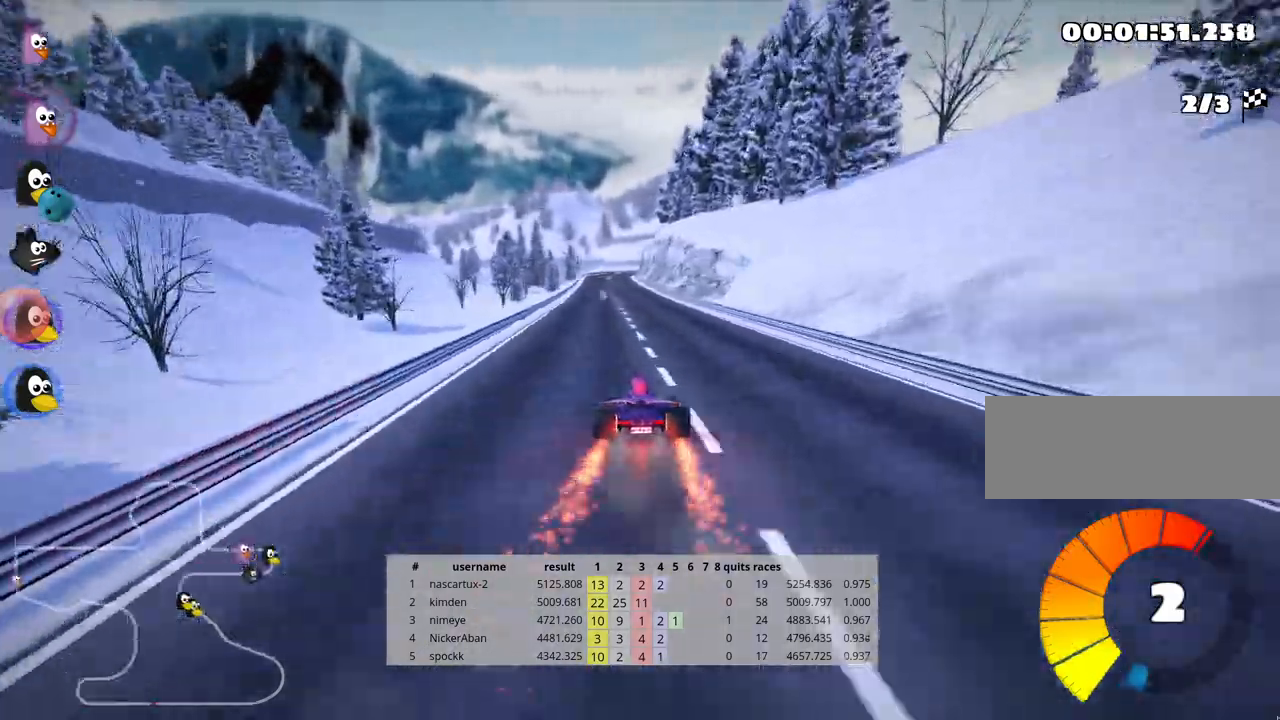
{"keys": ["up"], "events": []}
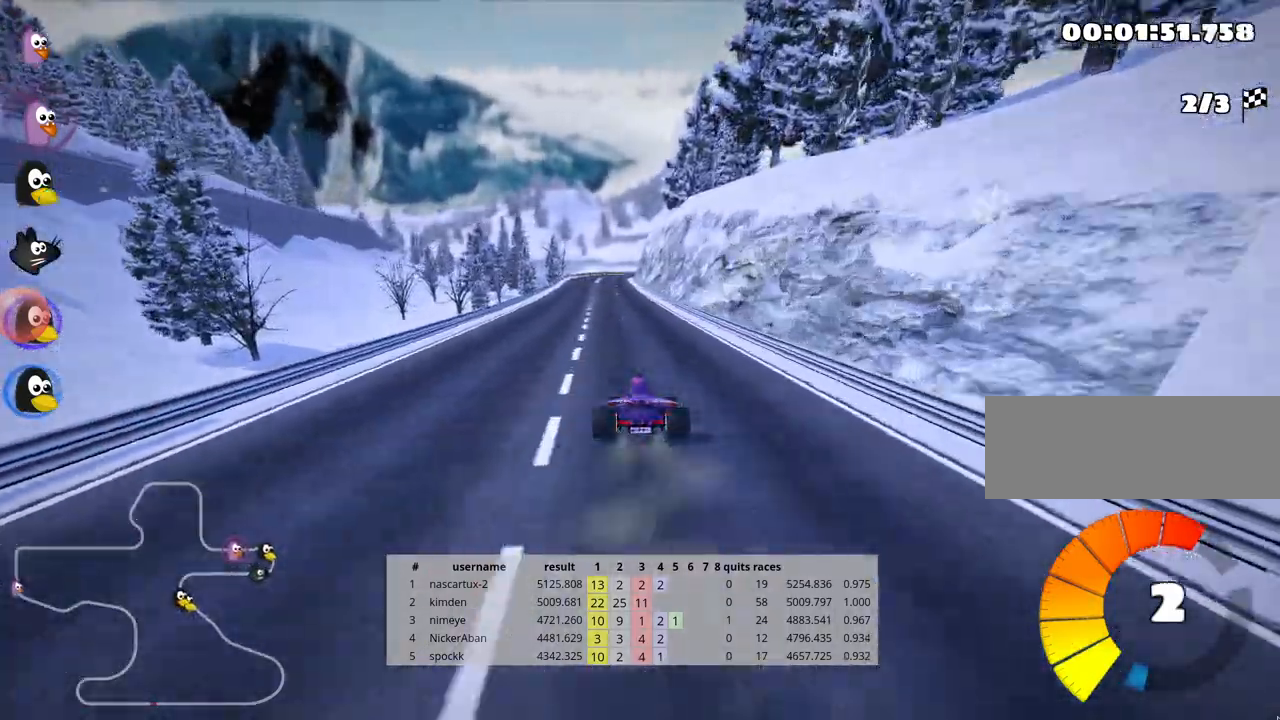
{"keys": ["skid", "up"], "events": [[117, "left", "down"], [467, "left", "up"], [483, "skid", "down"]]}
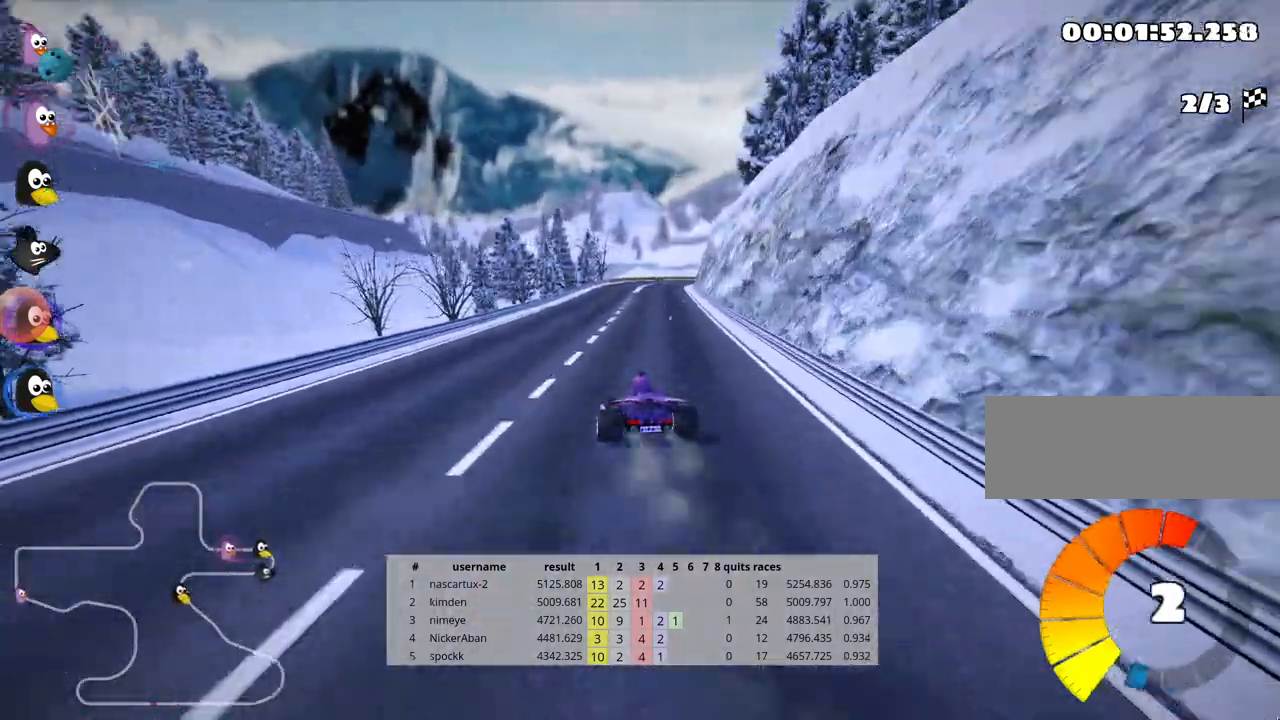
{"keys": ["left", "skid", "up"], "events": [[17, "right", "down"], [167, "right", "up"], [217, "left", "down"]]}
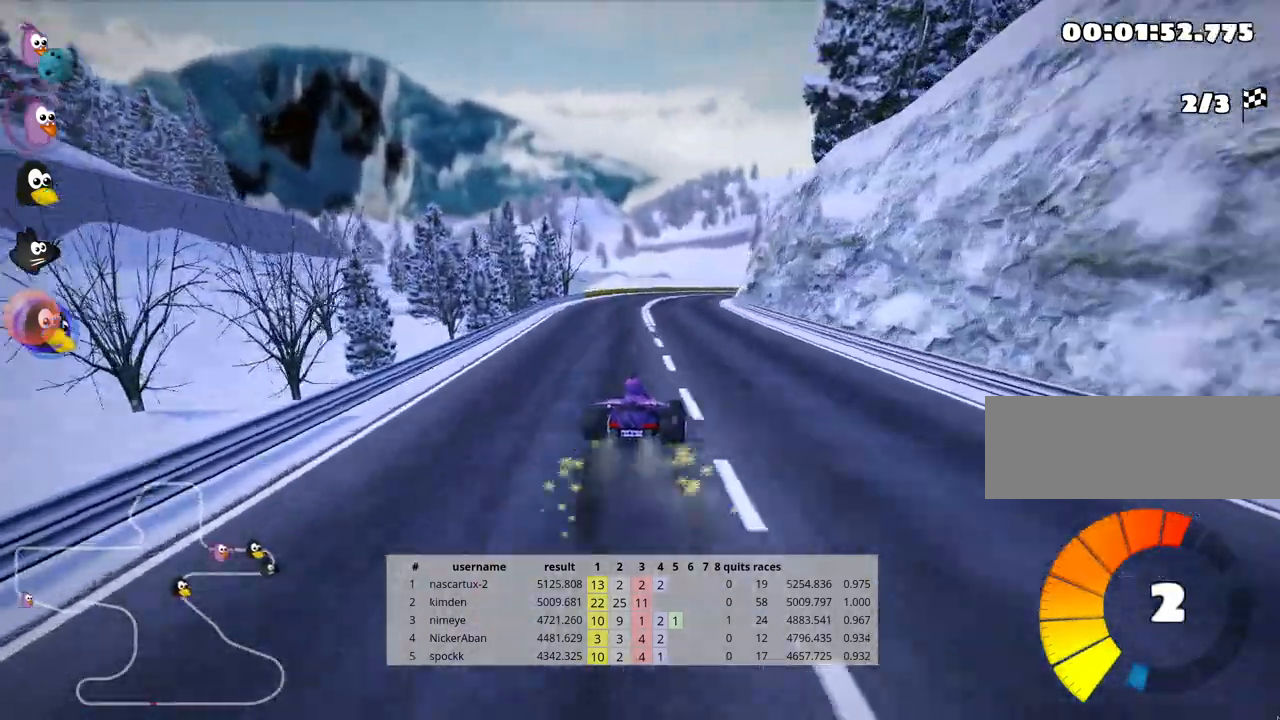
{"keys": ["right", "skid", "up"], "events": [[133, "left", "up"], [167, "right", "down"], [267, "right", "up"], [367, "right", "down"]]}
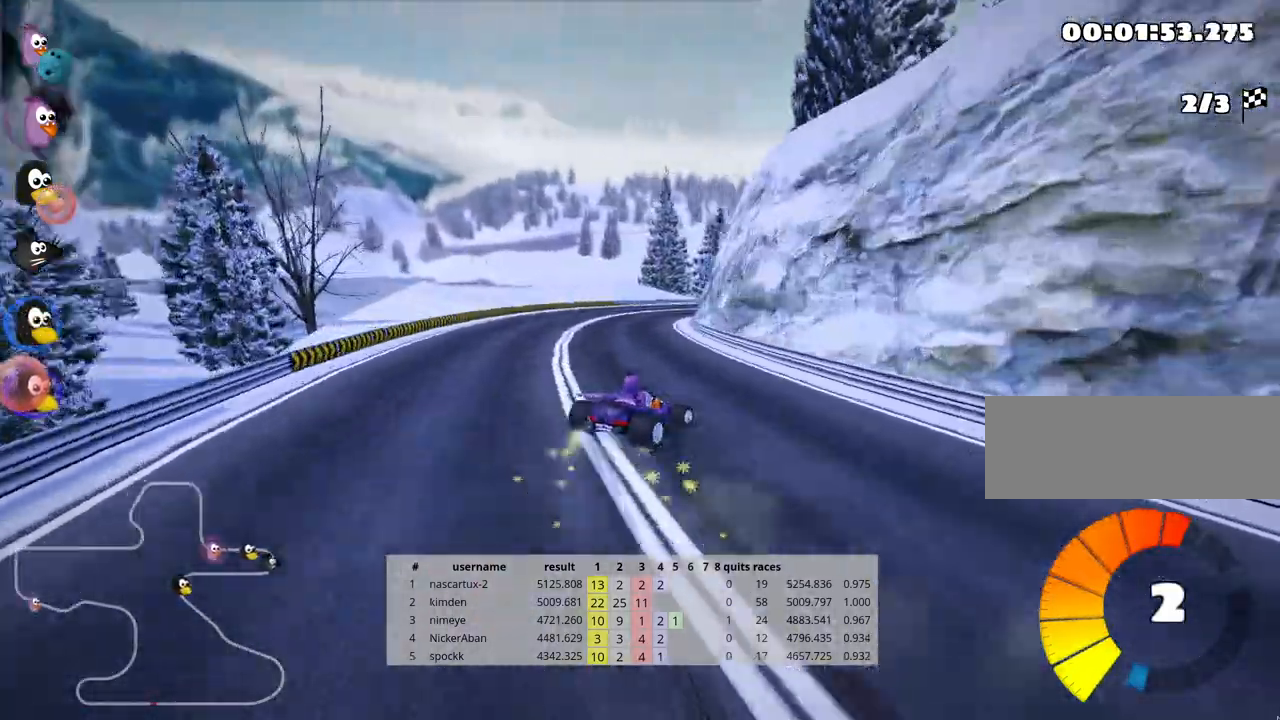
{"keys": ["left", "right", "skid", "up"], "events": [[500, "left", "down"]]}
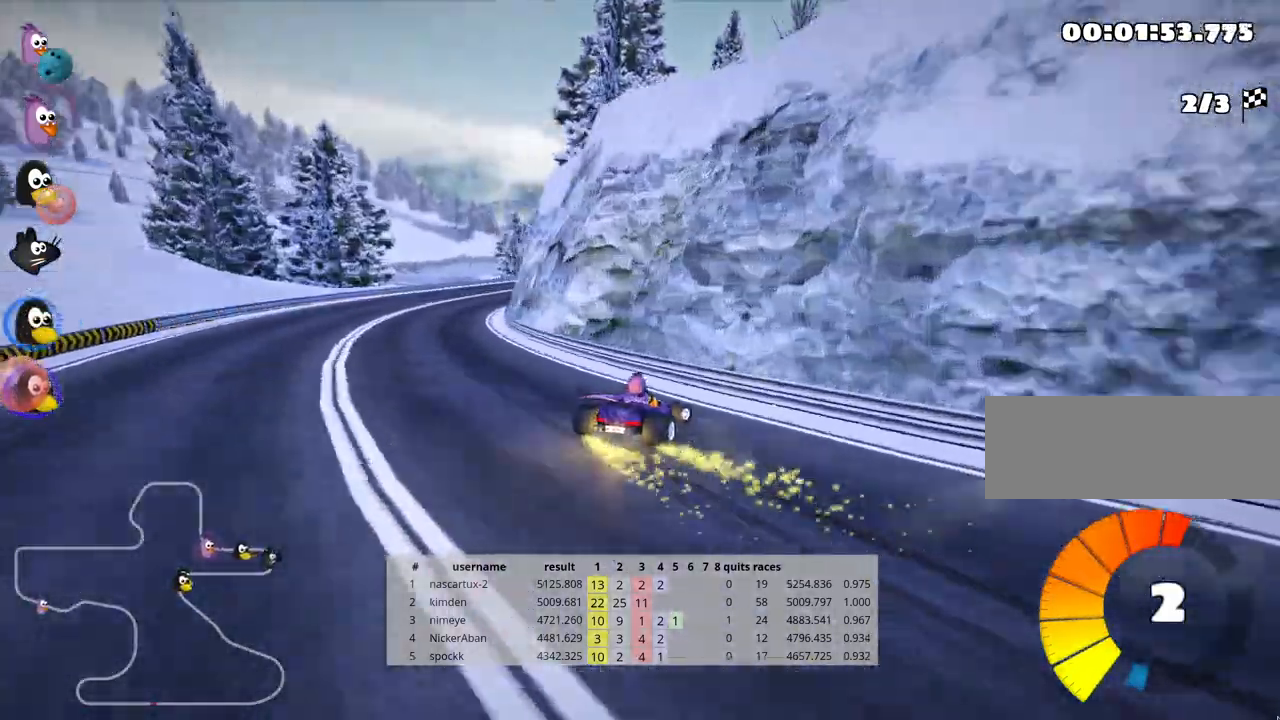
{"keys": ["left", "right", "skid", "up"], "events": [[67, "right", "up"], [500, "right", "down"]]}
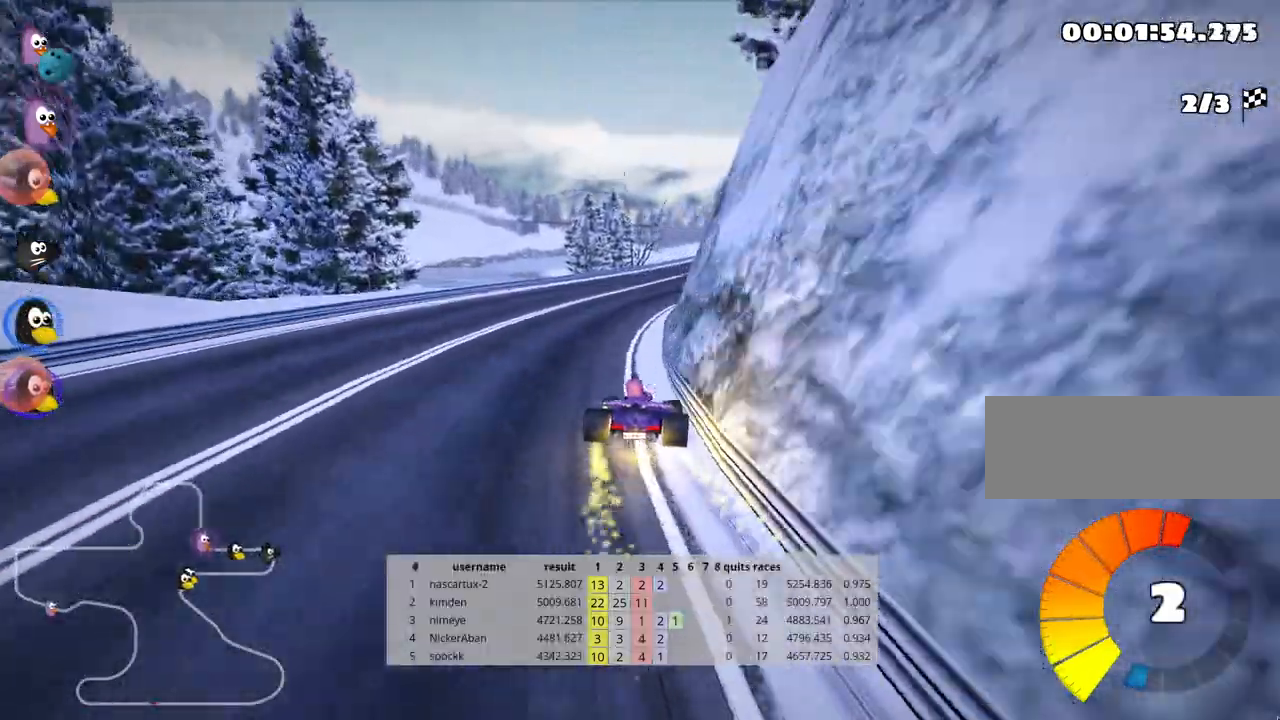
{"keys": ["skid", "up"], "events": [[50, "left", "up"], [300, "right", "up"]]}
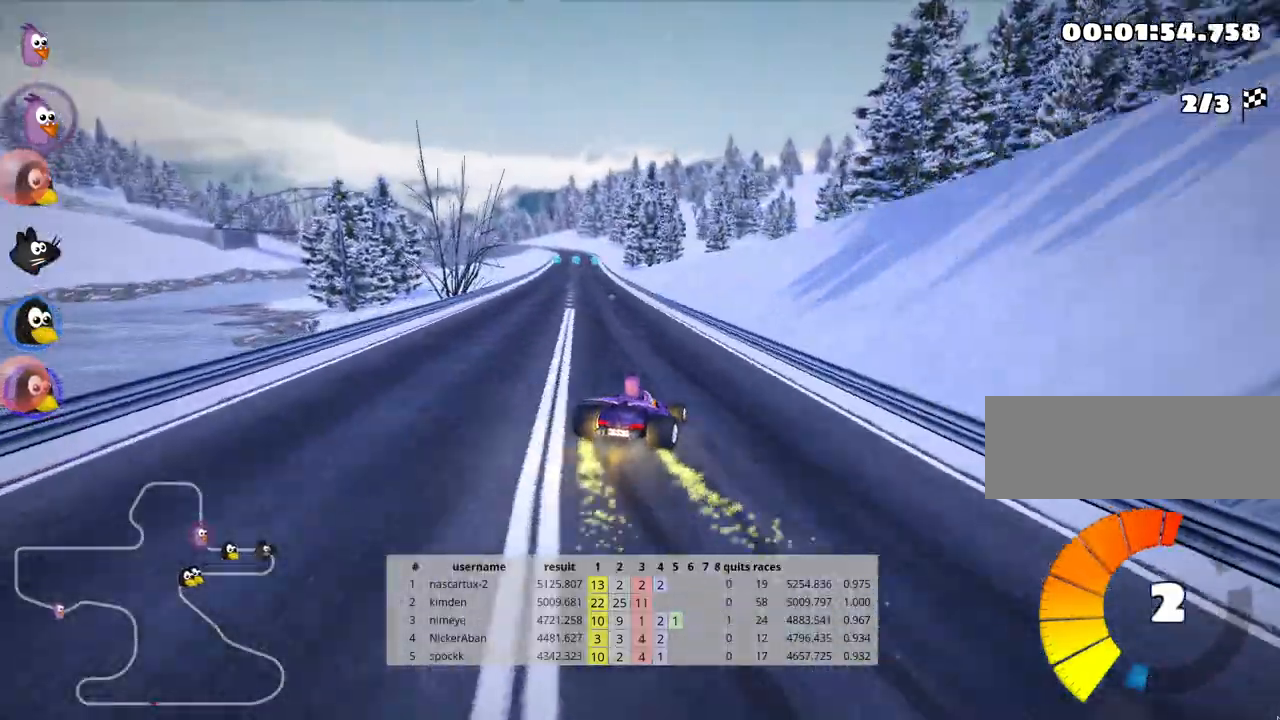
{"keys": ["left", "skid", "up"], "events": [[83, "left", "down"]]}
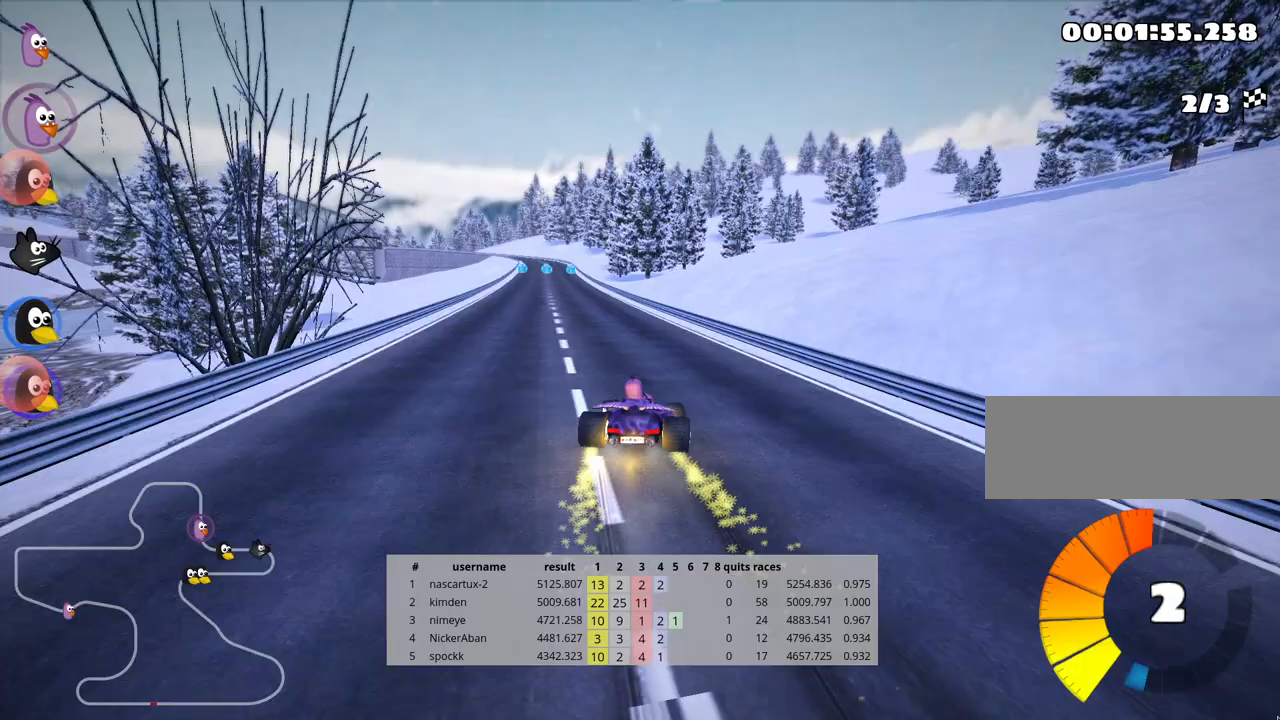
{"keys": ["up"], "events": [[150, "skid", "up"], [417, "left", "up"]]}